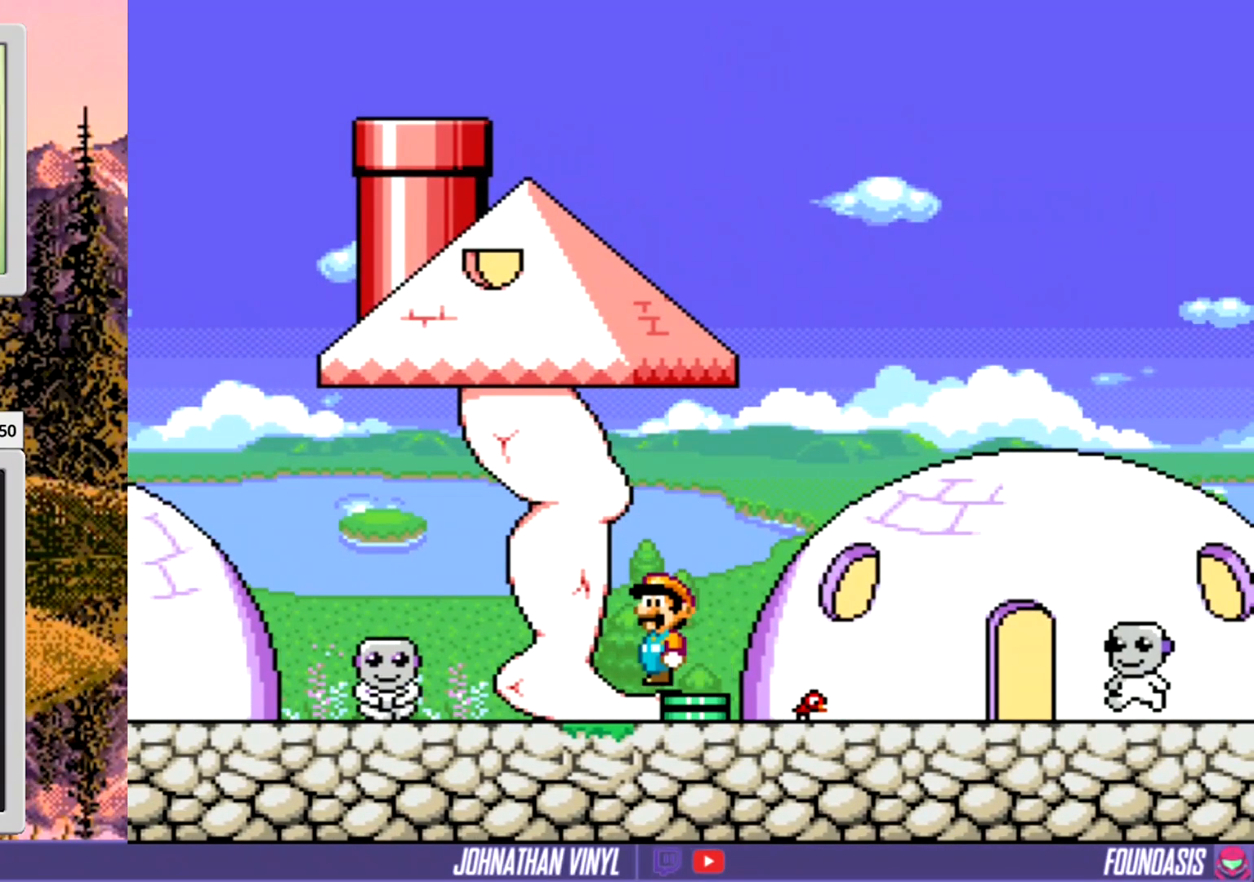
Gameplay with a controller (Nintendo layout); each line is a JSON object with the inputs held at the frame after it. "events" lists button and stick changes between this image and that frame as [ms after this image, input, new state], when the widget could be followed in between. Not read: DPAD_RIGHT L3 R3.
{"buttons": ["B", "Y", "DPAD_LEFT"], "events": [[200, "DPAD_LEFT", "down"]]}
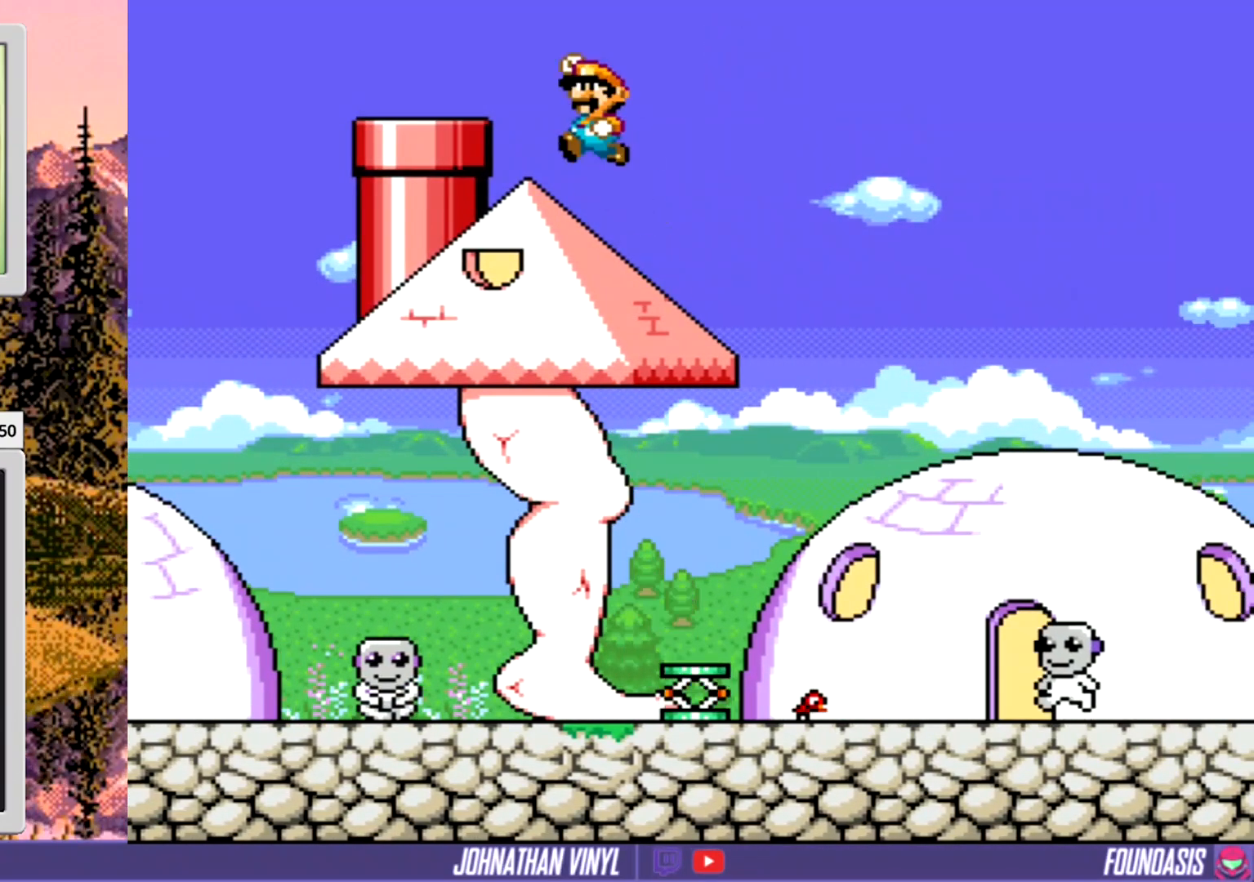
{"buttons": ["Y"], "events": [[67, "DPAD_LEFT", "up"], [133, "B", "up"]]}
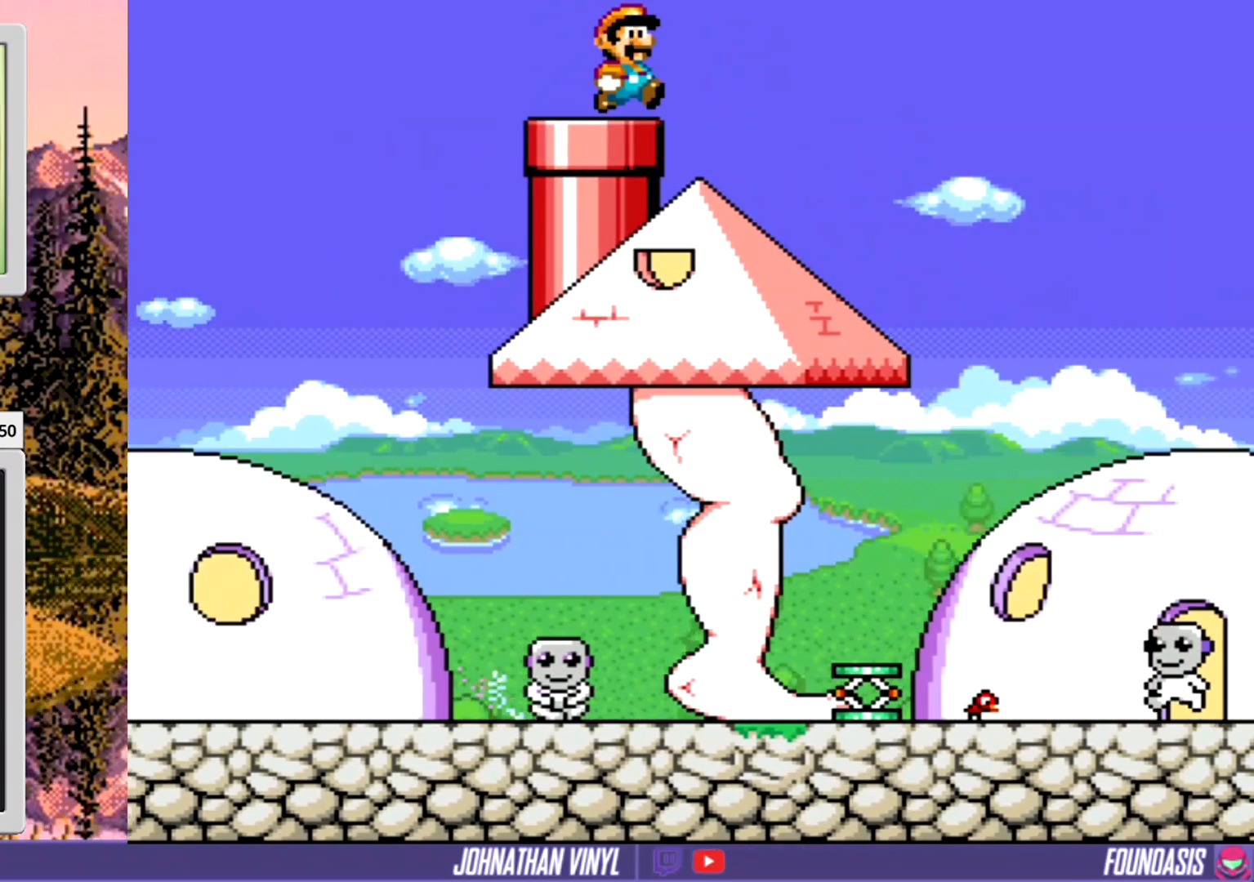
{"buttons": ["Y"], "events": []}
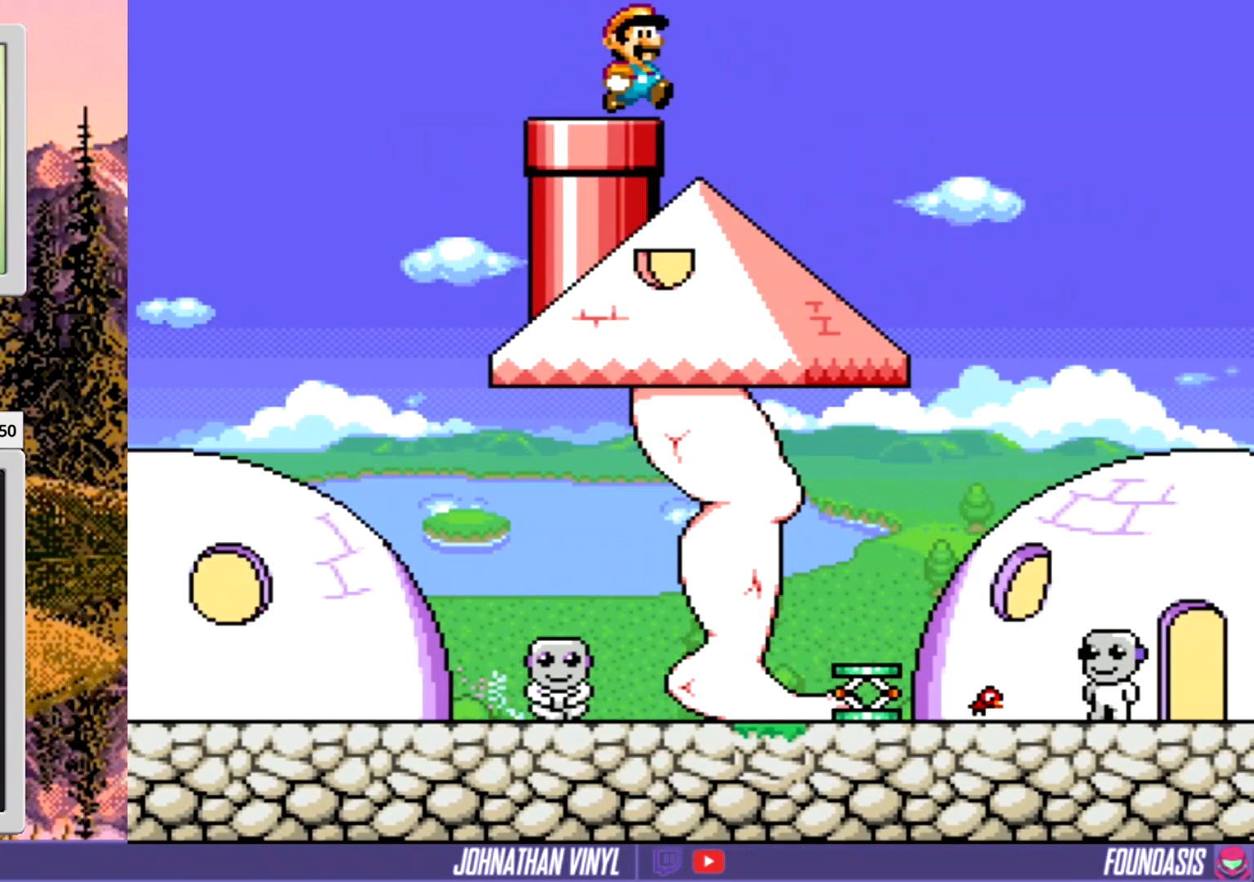
{"buttons": ["Y"], "events": []}
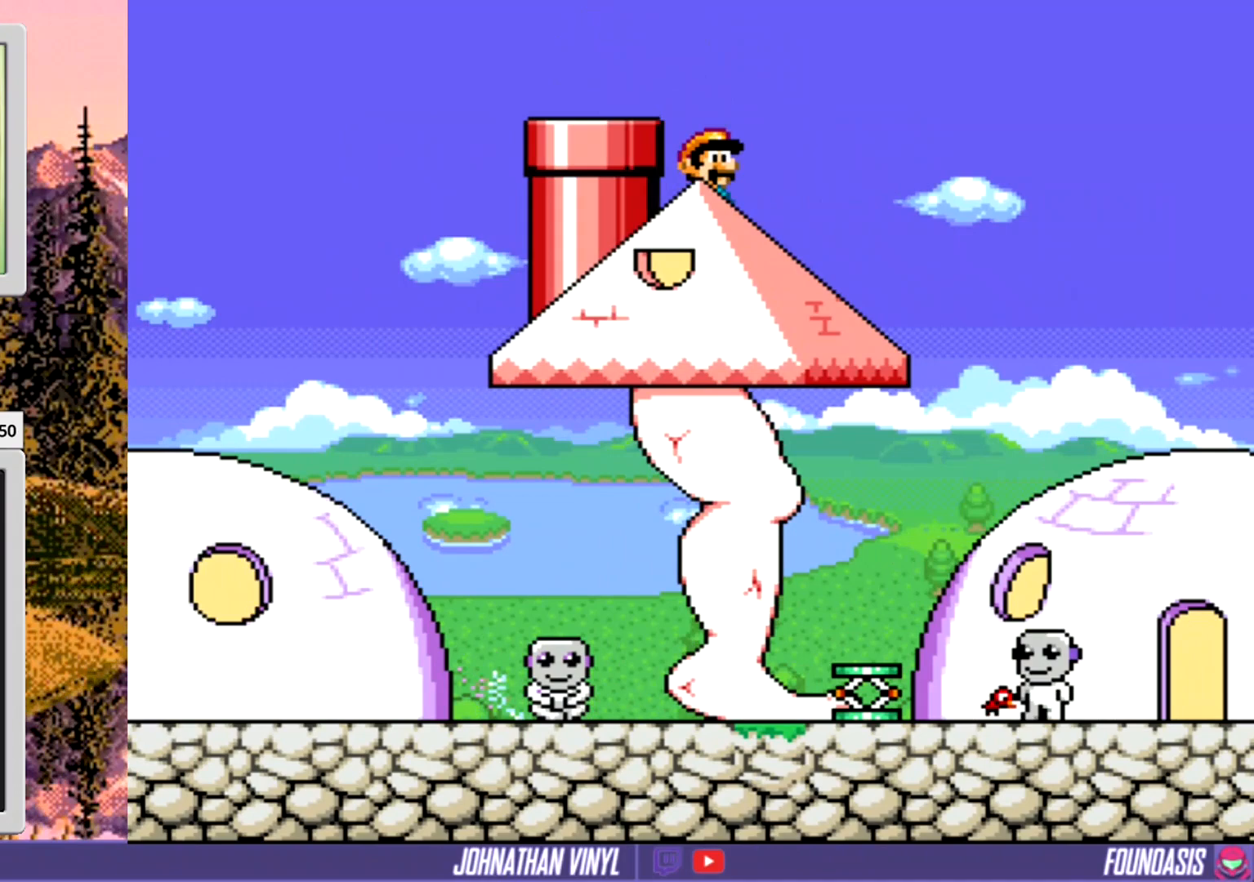
{"buttons": ["Y"], "events": []}
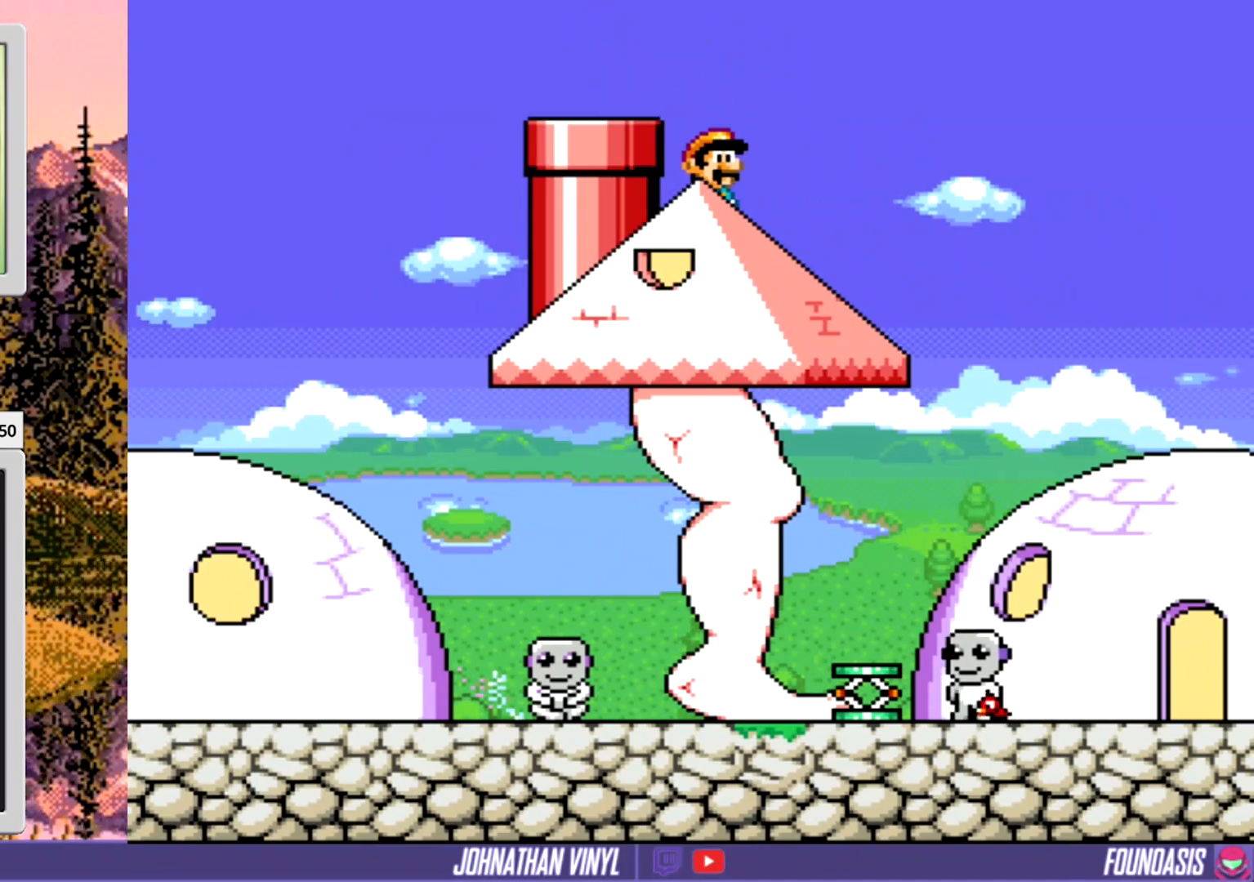
{"buttons": ["Y"], "events": [[167, "B", "down"], [333, "B", "up"]]}
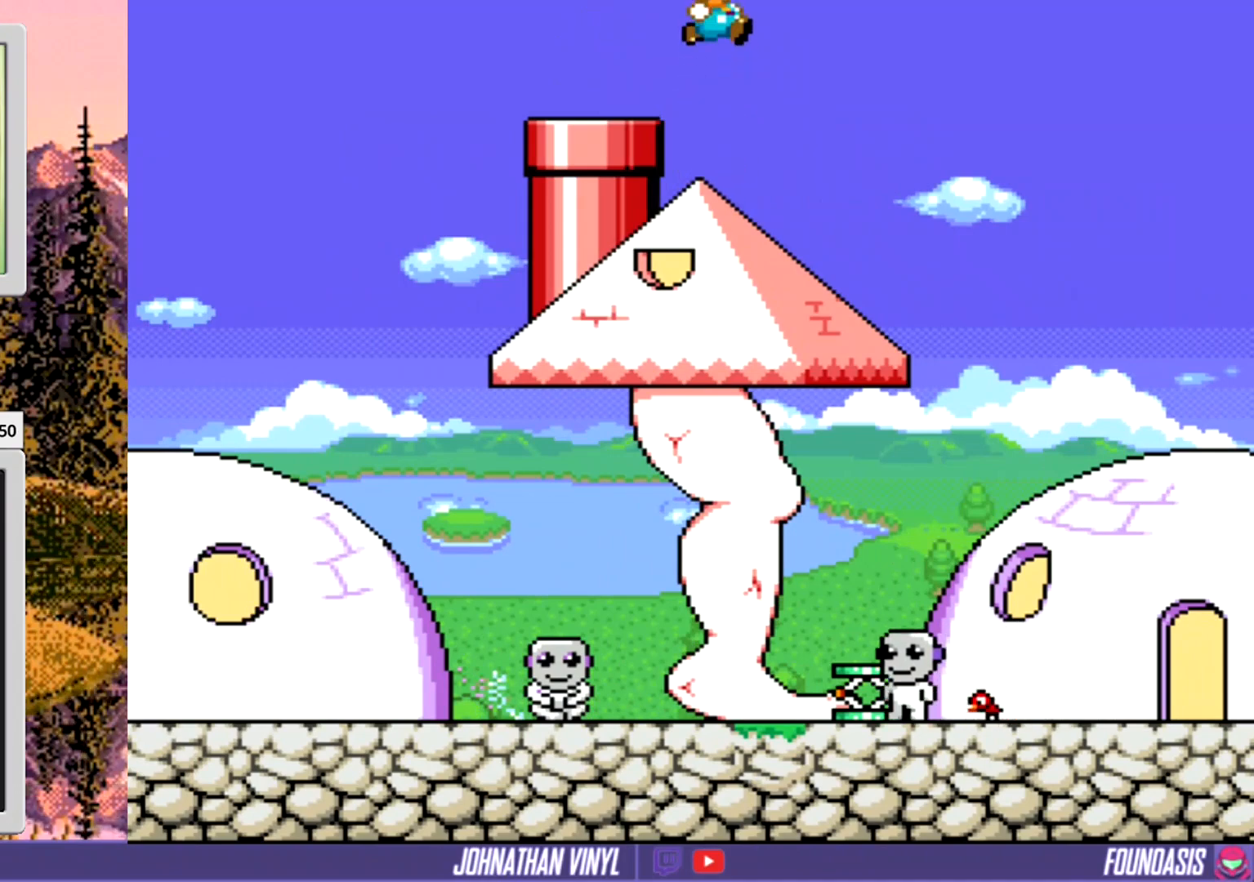
{"buttons": ["B", "Y"], "events": [[167, "DPAD_LEFT", "down"], [300, "DPAD_LEFT", "up"], [500, "B", "down"]]}
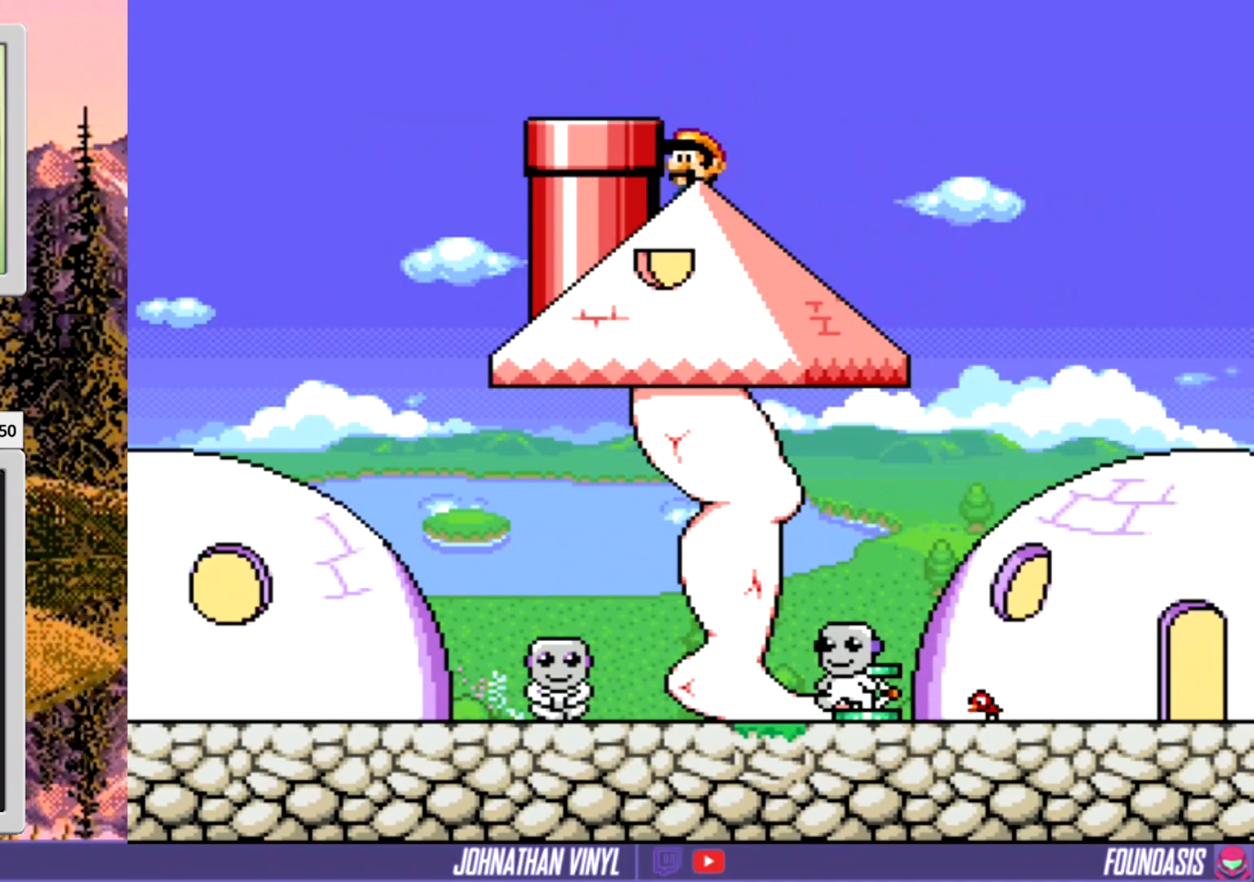
{"buttons": ["Y"], "events": [[167, "B", "up"], [300, "DPAD_LEFT", "down"], [500, "DPAD_LEFT", "up"]]}
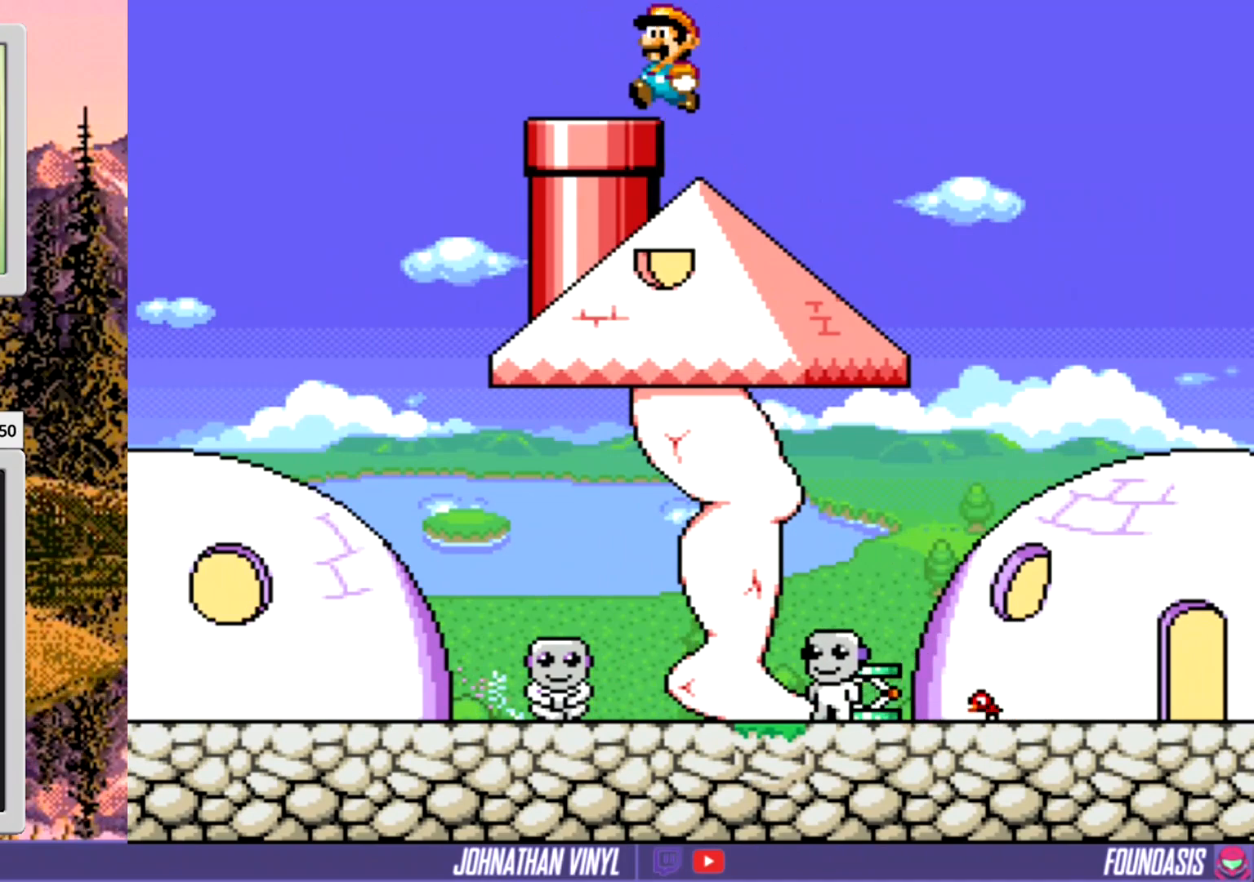
{"buttons": ["Y"], "events": [[300, "DPAD_DOWN", "down"], [433, "DPAD_DOWN", "up"]]}
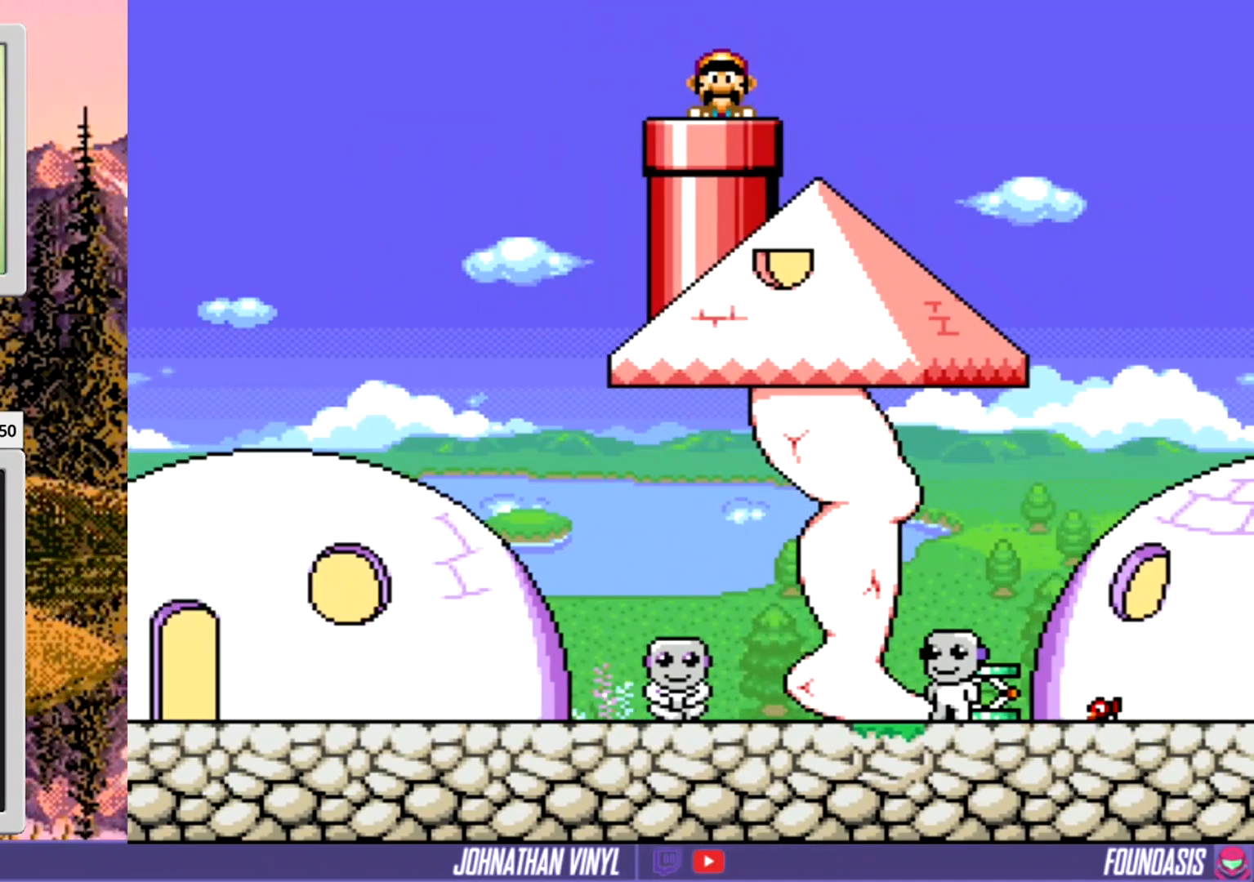
{"buttons": ["Y"], "events": []}
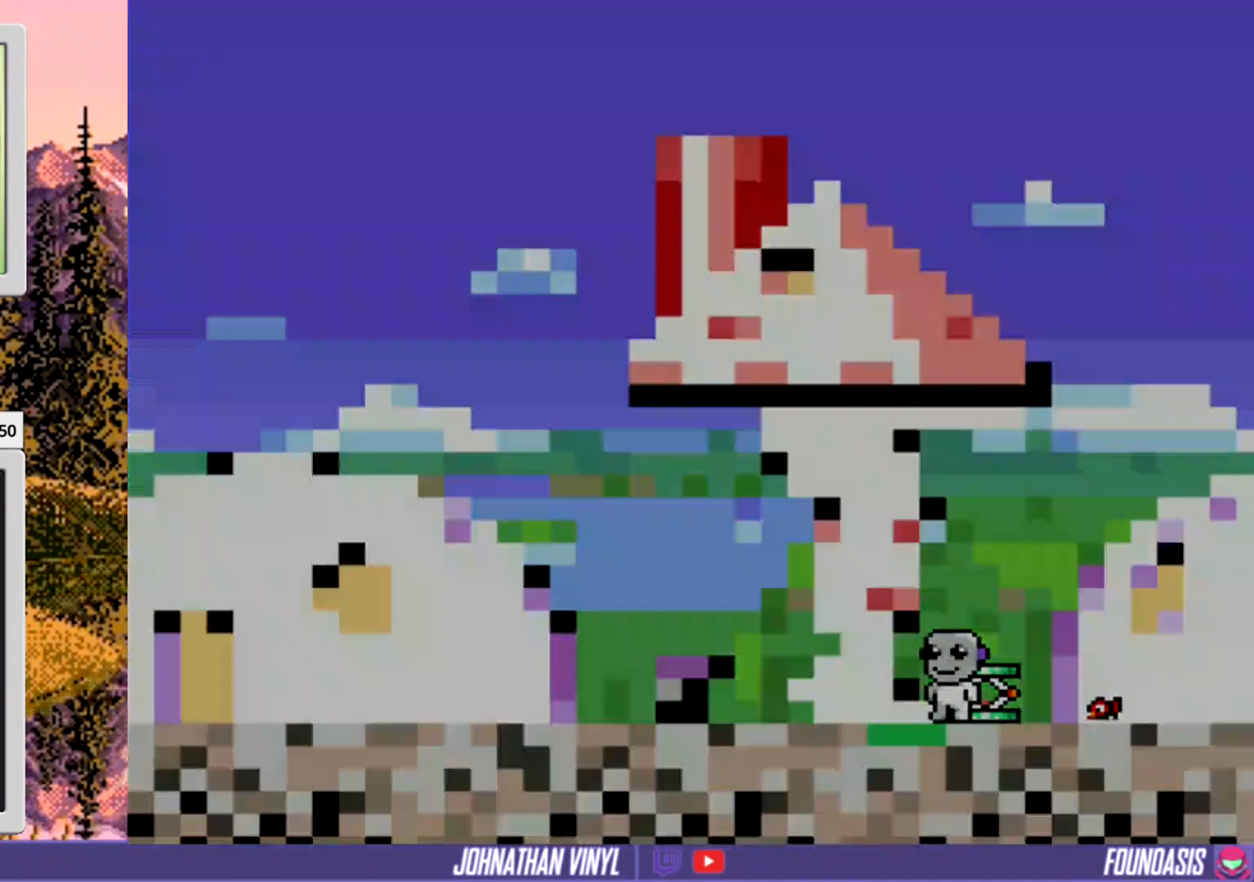
{"buttons": ["Y"], "events": []}
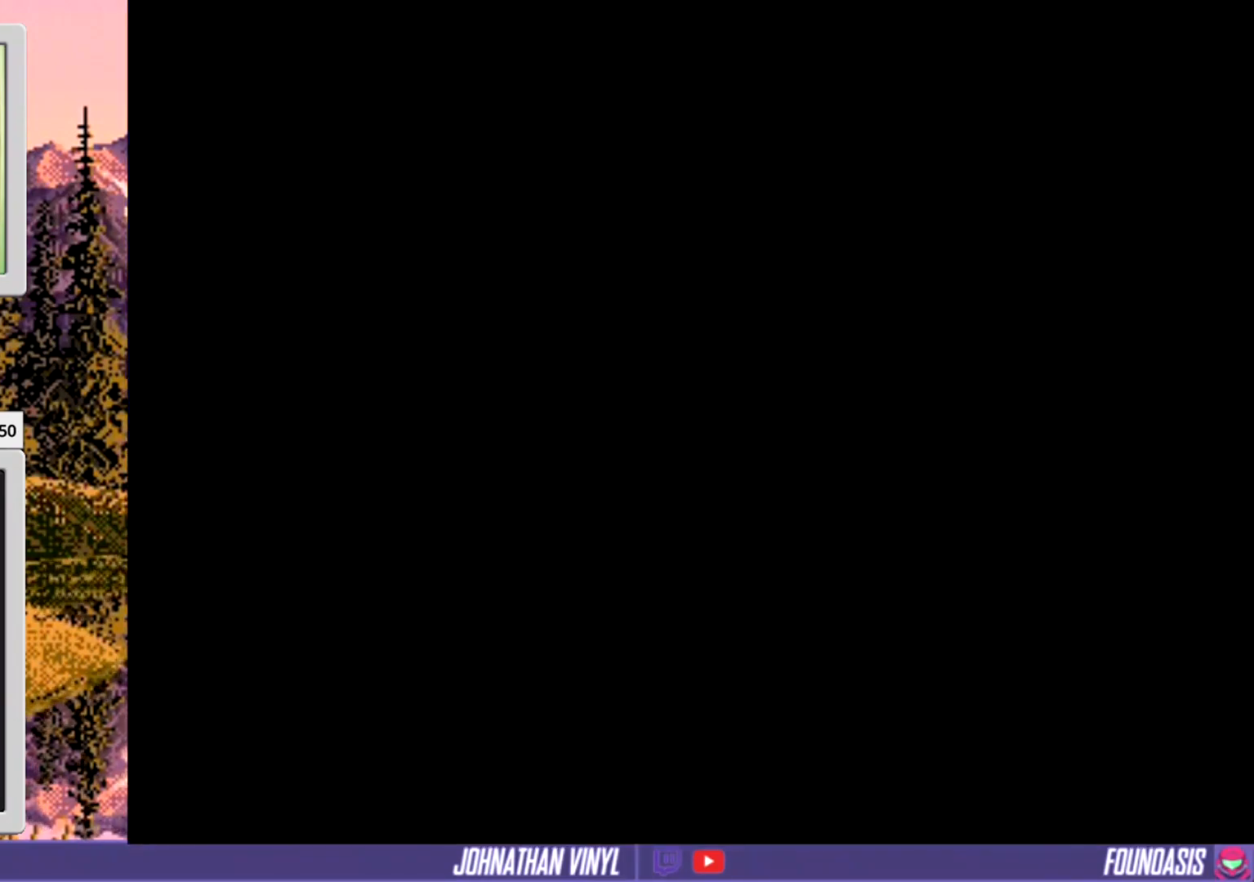
{"buttons": ["Y"], "events": []}
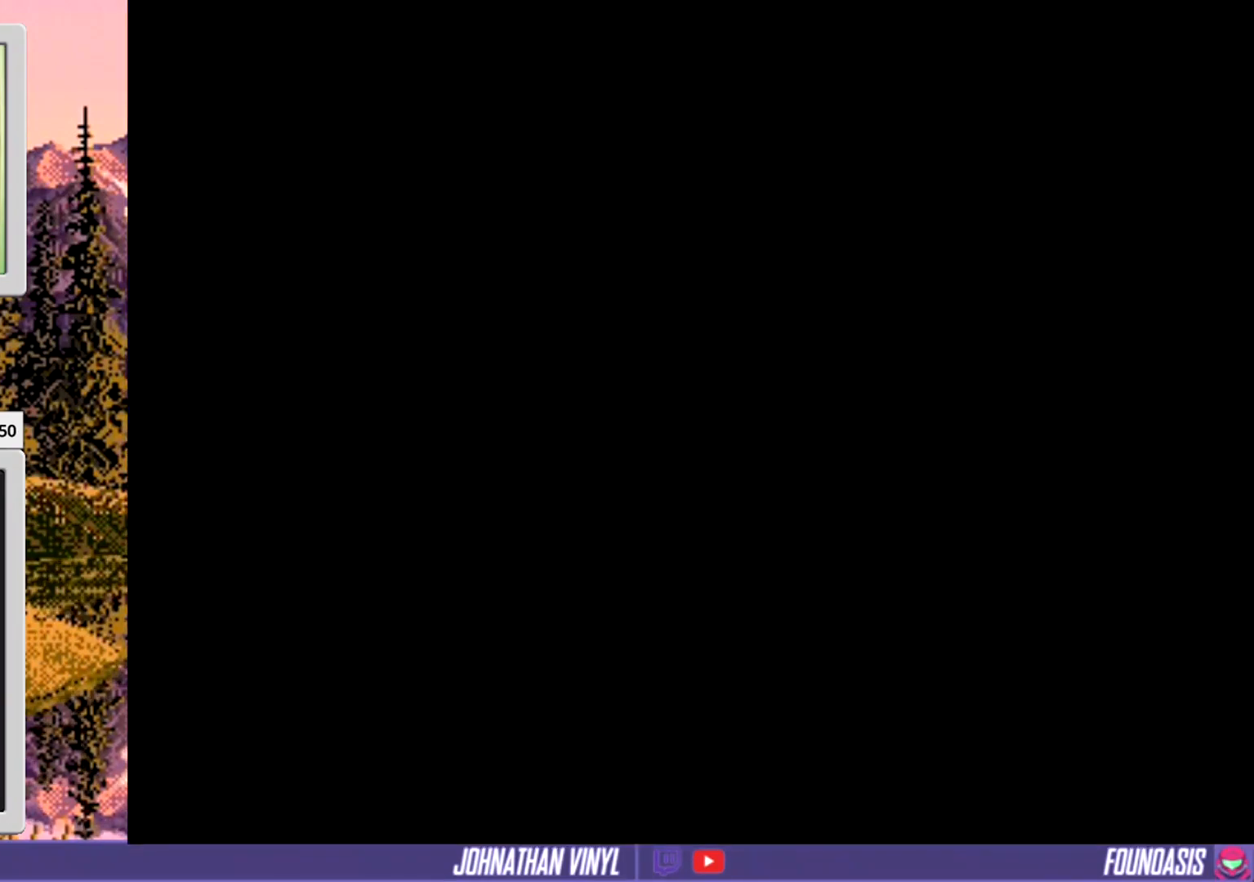
{"buttons": ["Y"], "events": []}
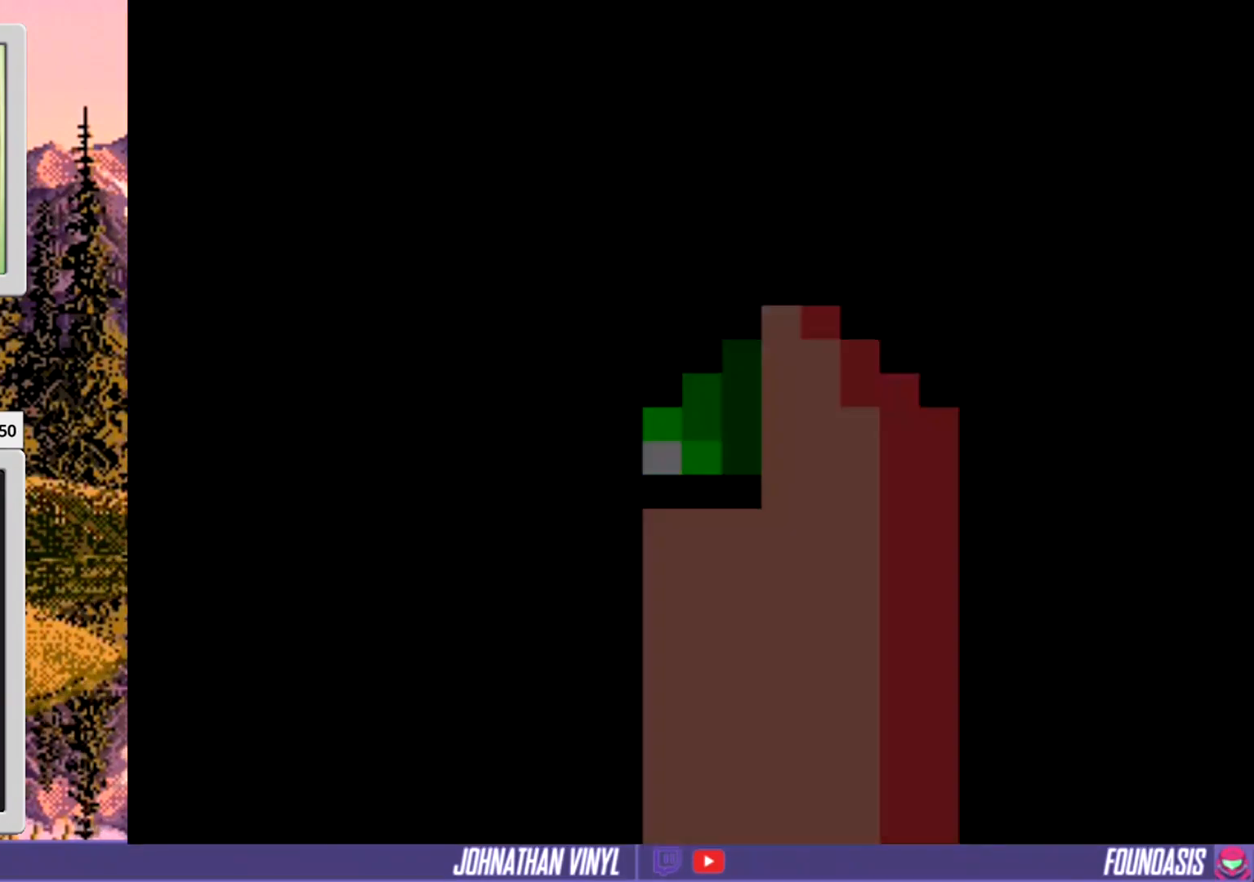
{"buttons": ["Y"], "events": []}
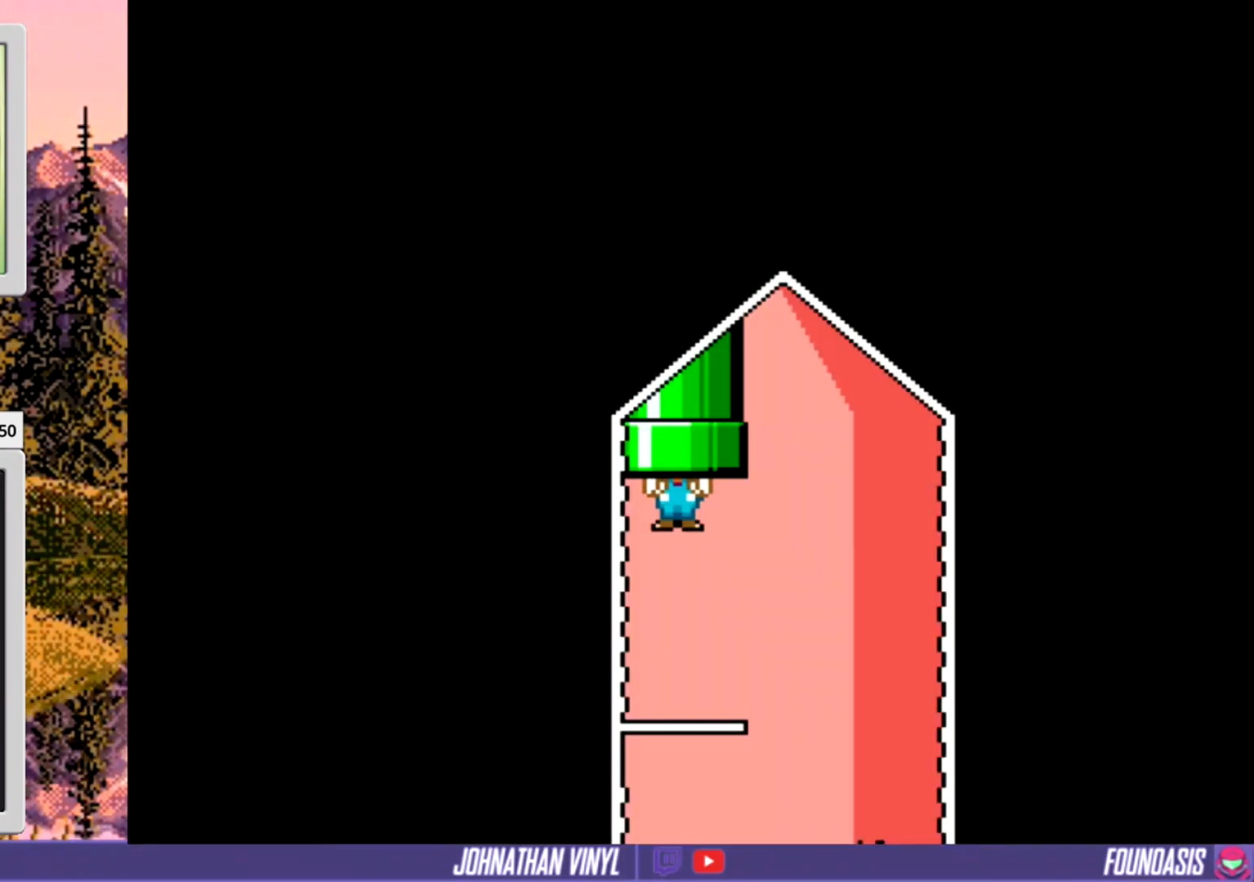
{"buttons": ["Y"], "events": []}
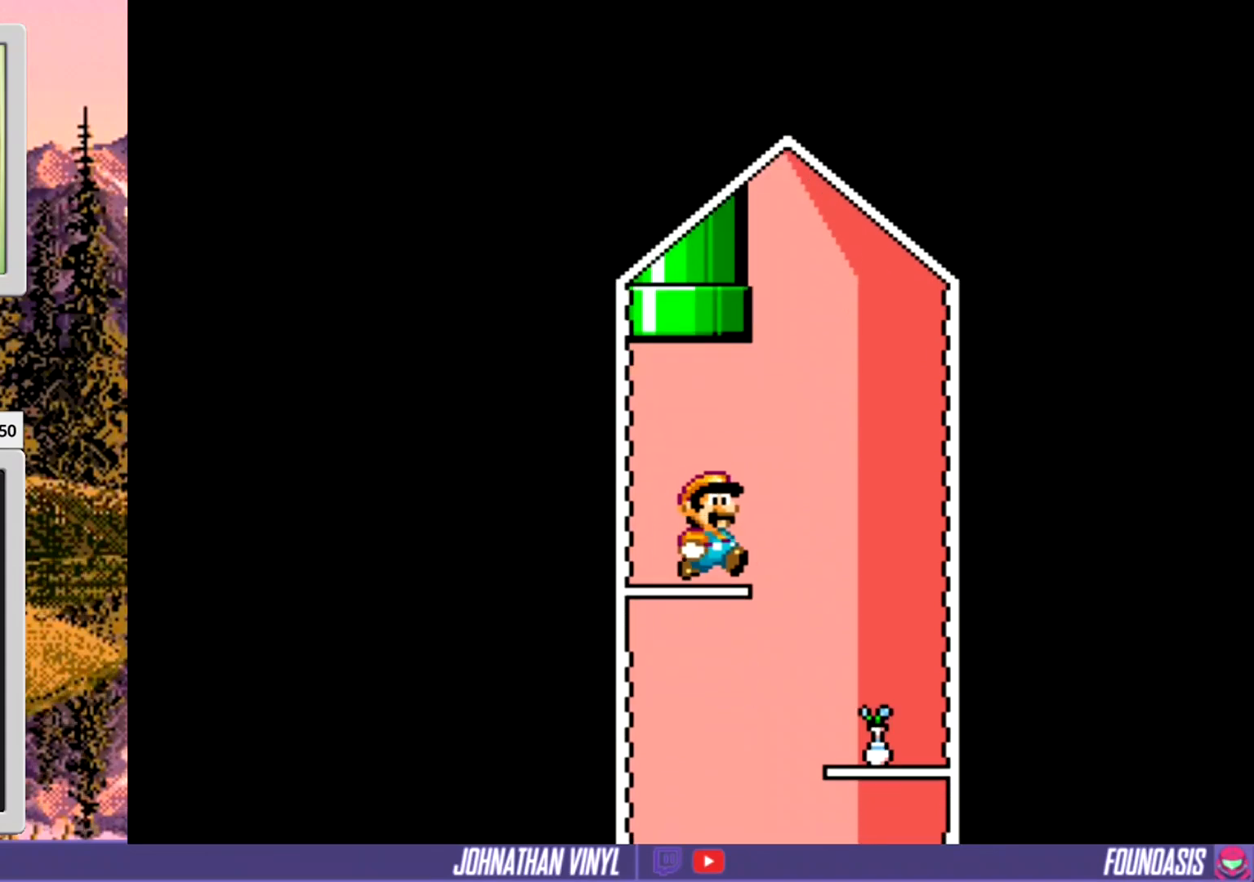
{"buttons": ["Y", "DPAD_LEFT"], "events": [[200, "DPAD_LEFT", "down"]]}
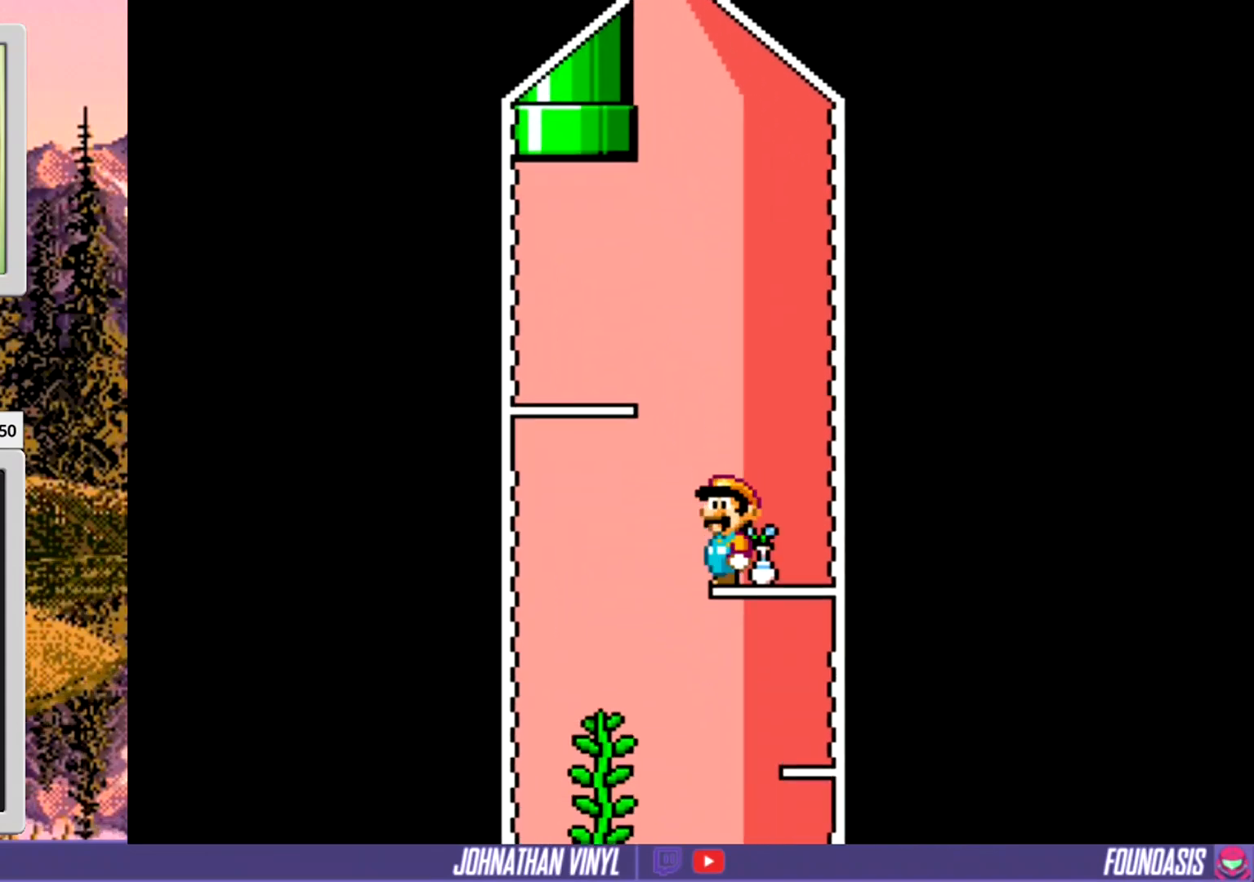
{"buttons": ["Y"], "events": [[100, "DPAD_LEFT", "up"]]}
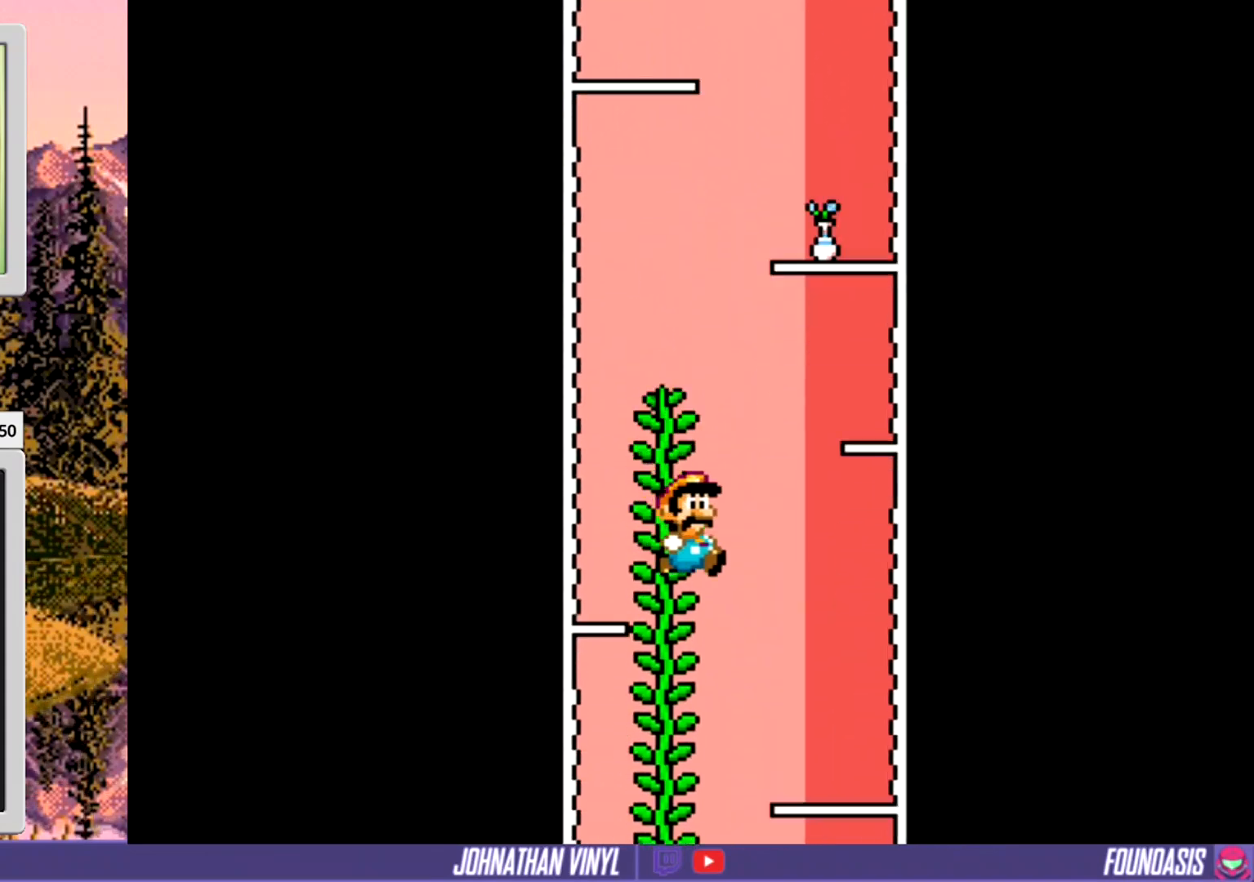
{"buttons": ["Y", "DPAD_LEFT"], "events": [[367, "DPAD_LEFT", "down"]]}
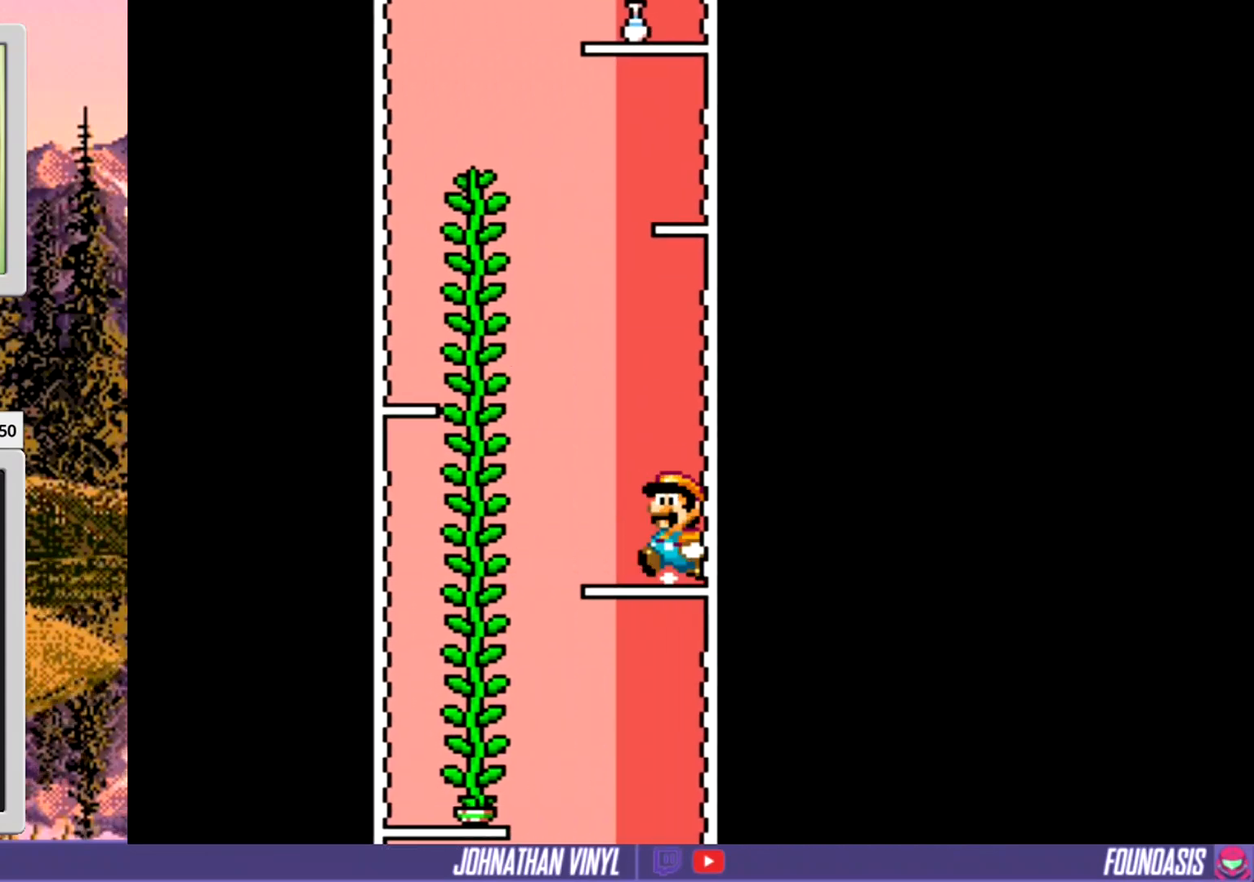
{"buttons": ["Y"], "events": [[300, "DPAD_LEFT", "up"]]}
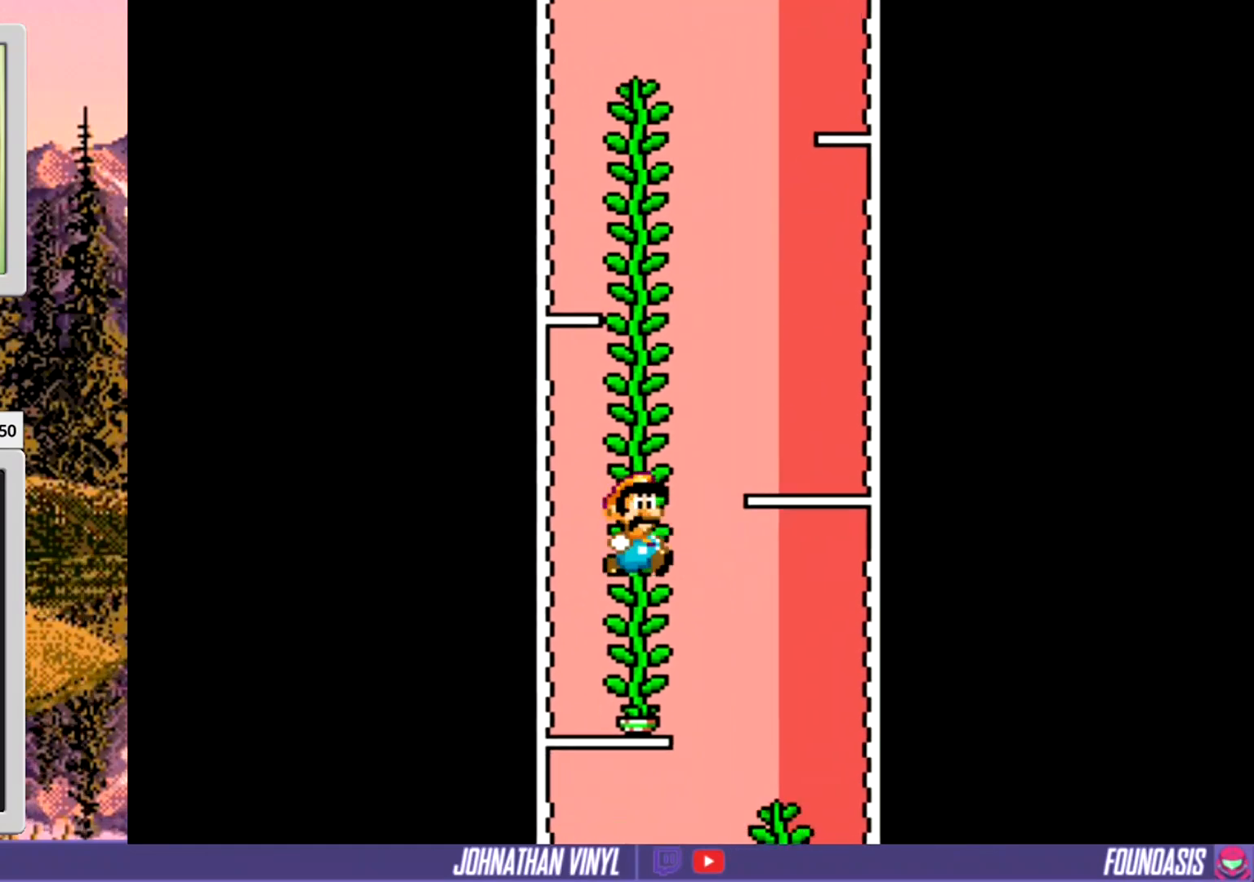
{"buttons": ["Y", "DPAD_LEFT"], "events": [[467, "DPAD_LEFT", "down"]]}
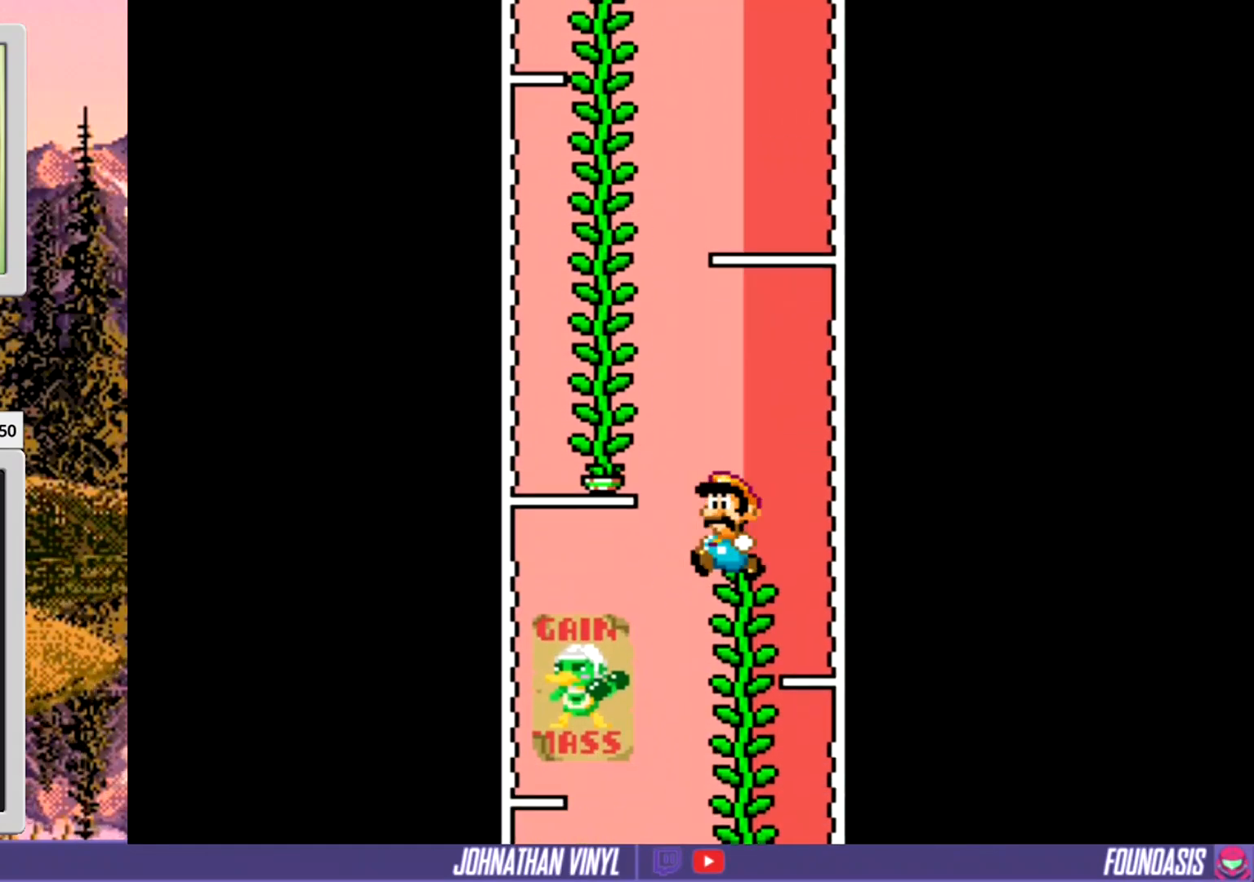
{"buttons": ["Y"], "events": [[300, "DPAD_LEFT", "up"]]}
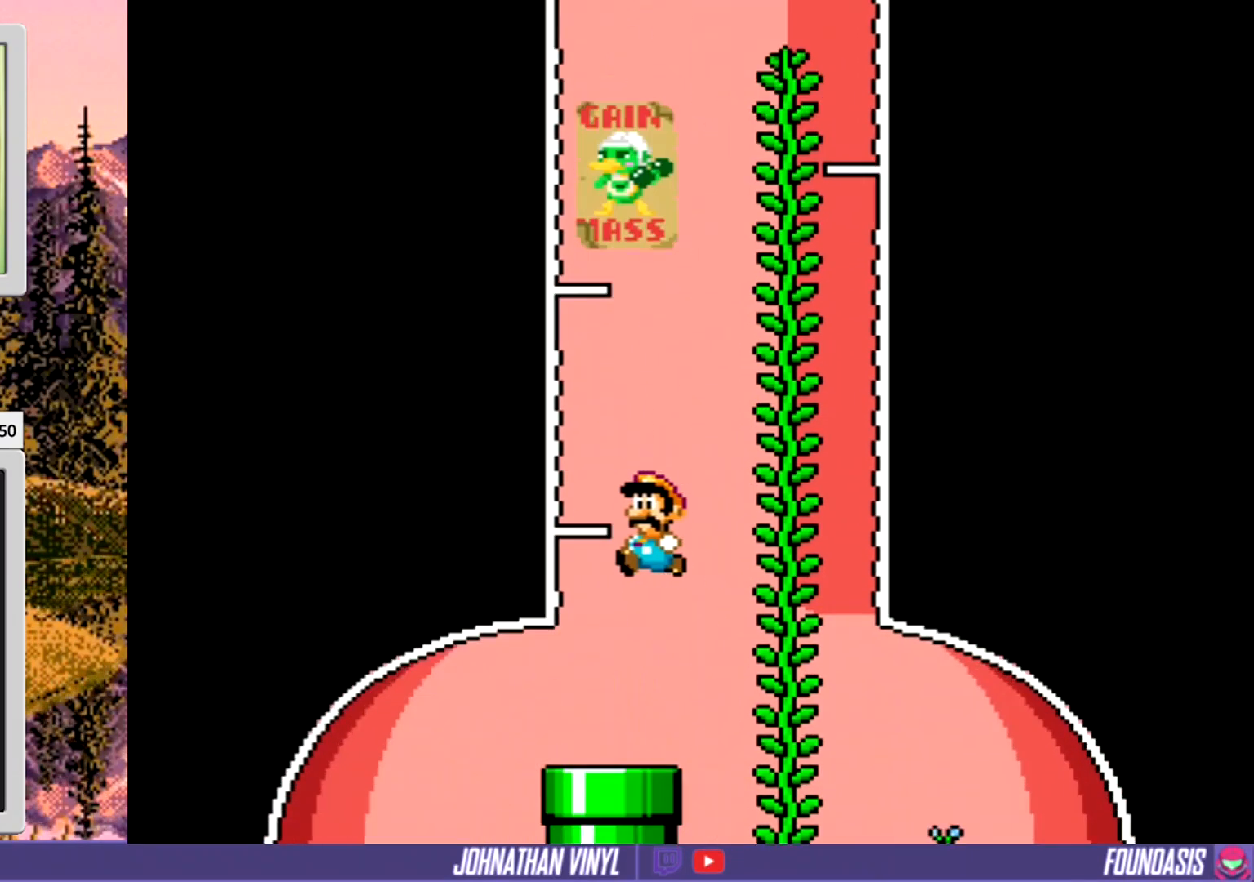
{"buttons": ["Y"], "events": []}
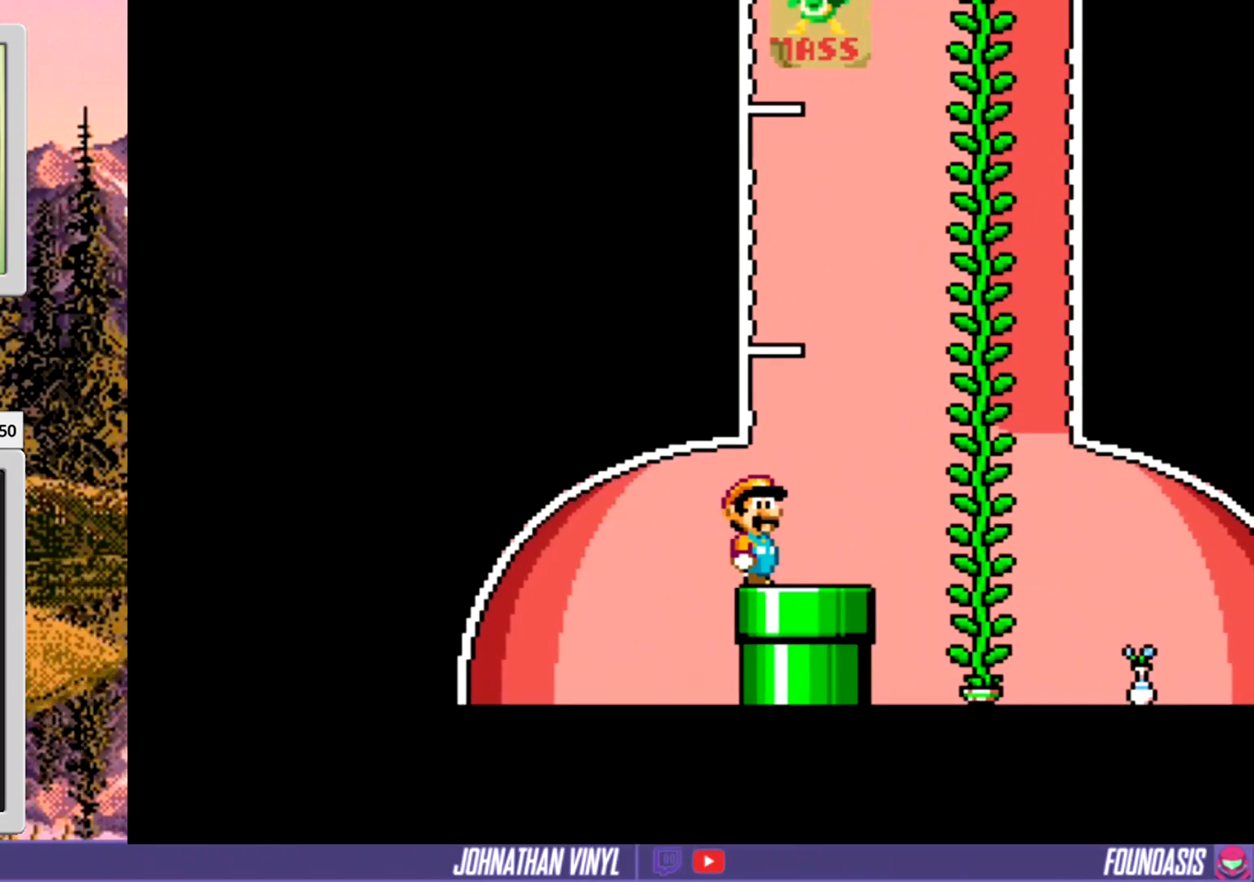
{"buttons": ["Y"], "events": []}
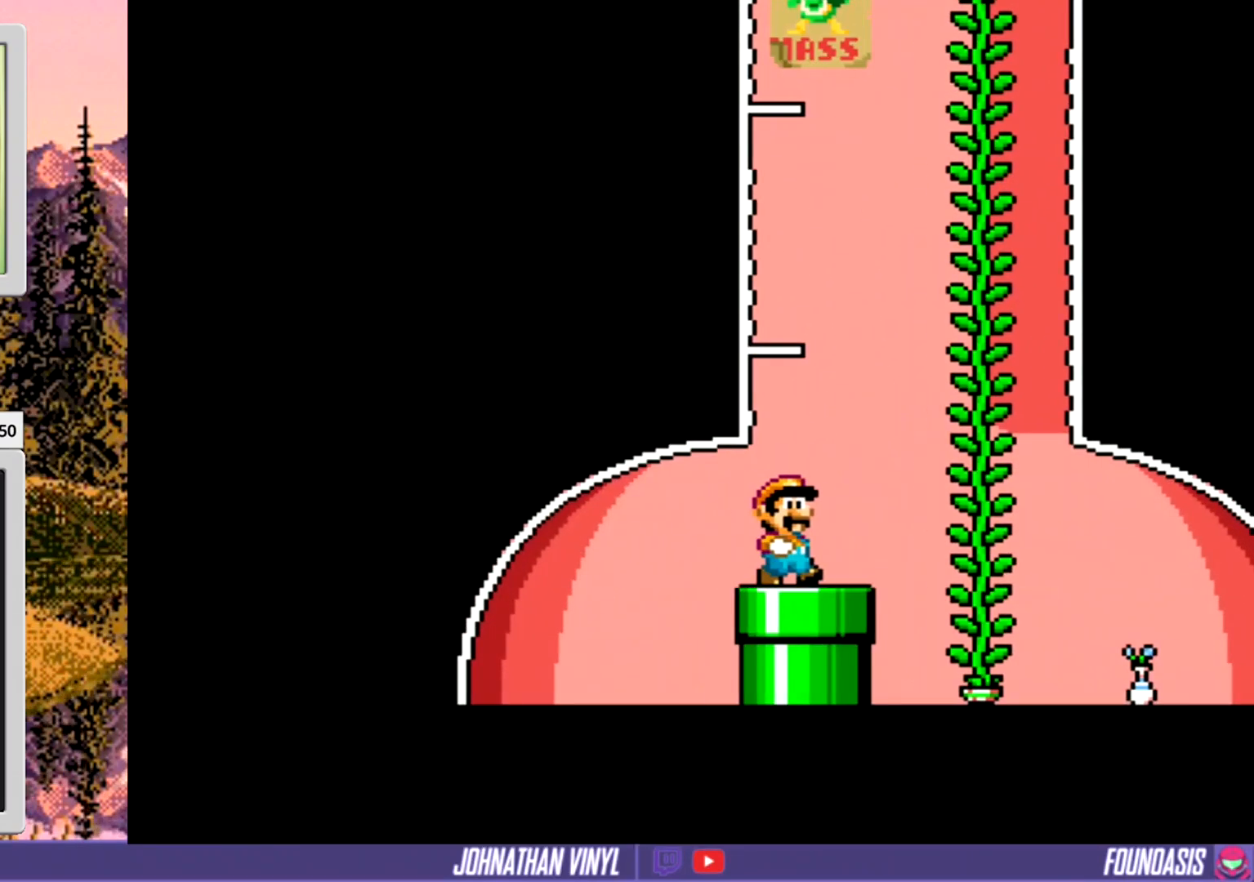
{"buttons": ["B", "Y", "DPAD_LEFT"], "events": [[167, "B", "down"], [433, "DPAD_LEFT", "down"]]}
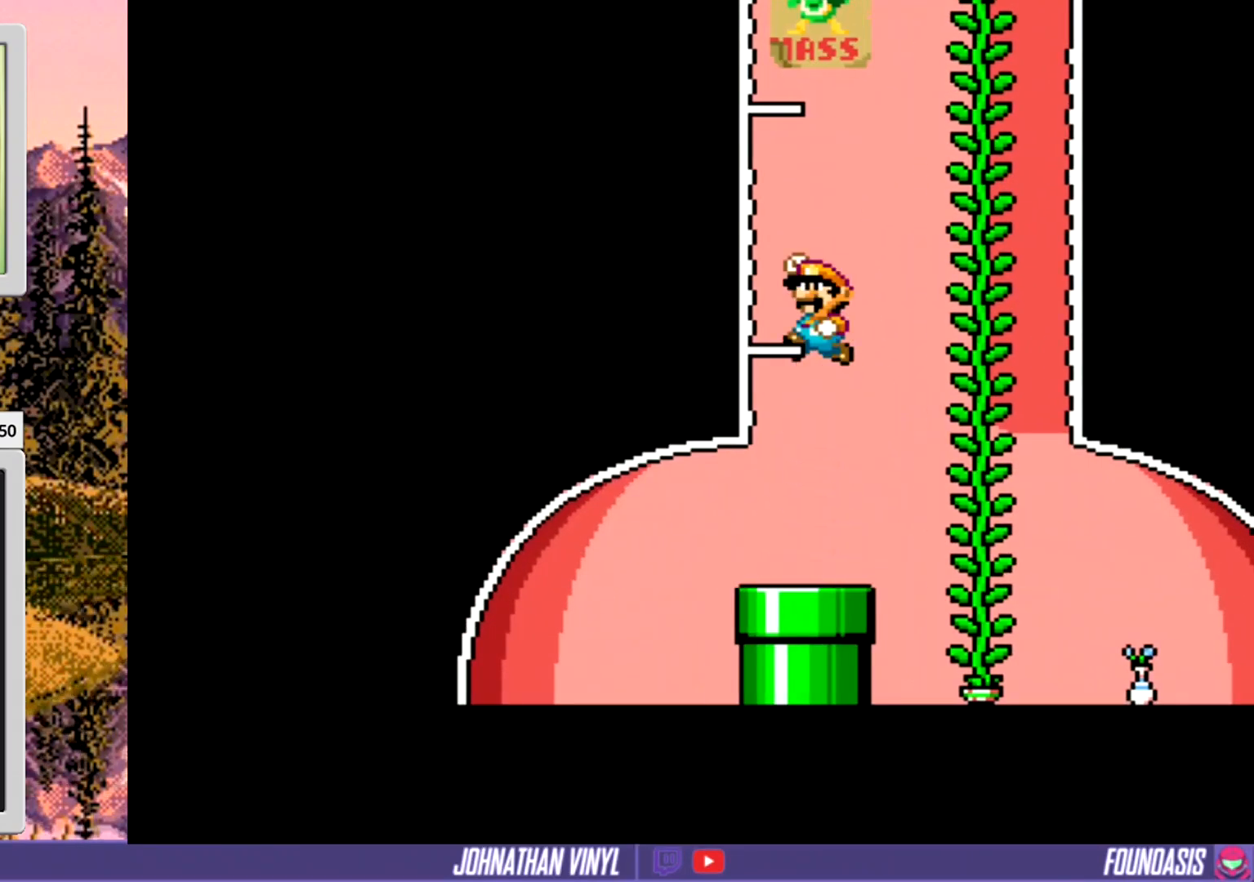
{"buttons": ["Y"], "events": [[100, "DPAD_LEFT", "up"], [200, "B", "up"]]}
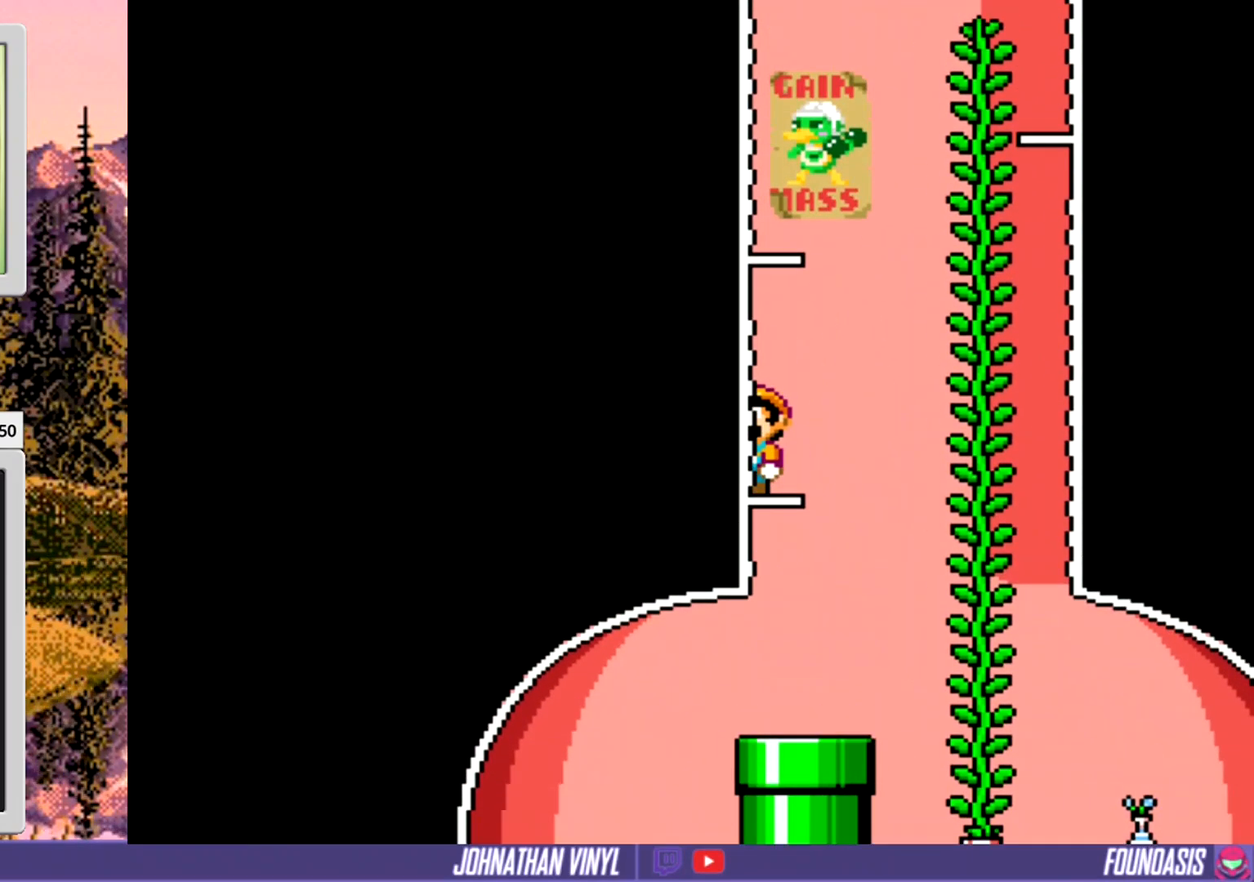
{"buttons": ["B", "Y"], "events": [[500, "B", "down"]]}
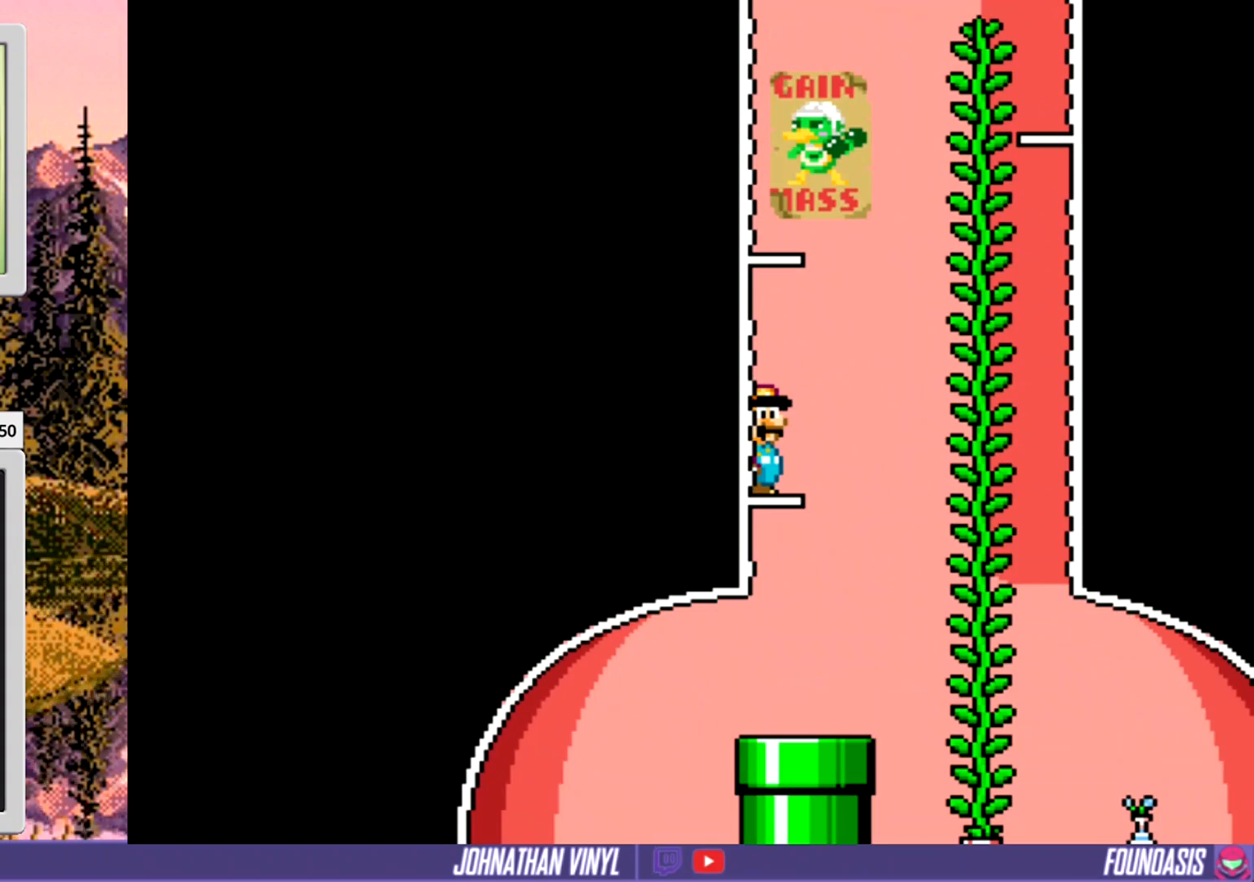
{"buttons": ["Y"], "events": [[67, "B", "up"]]}
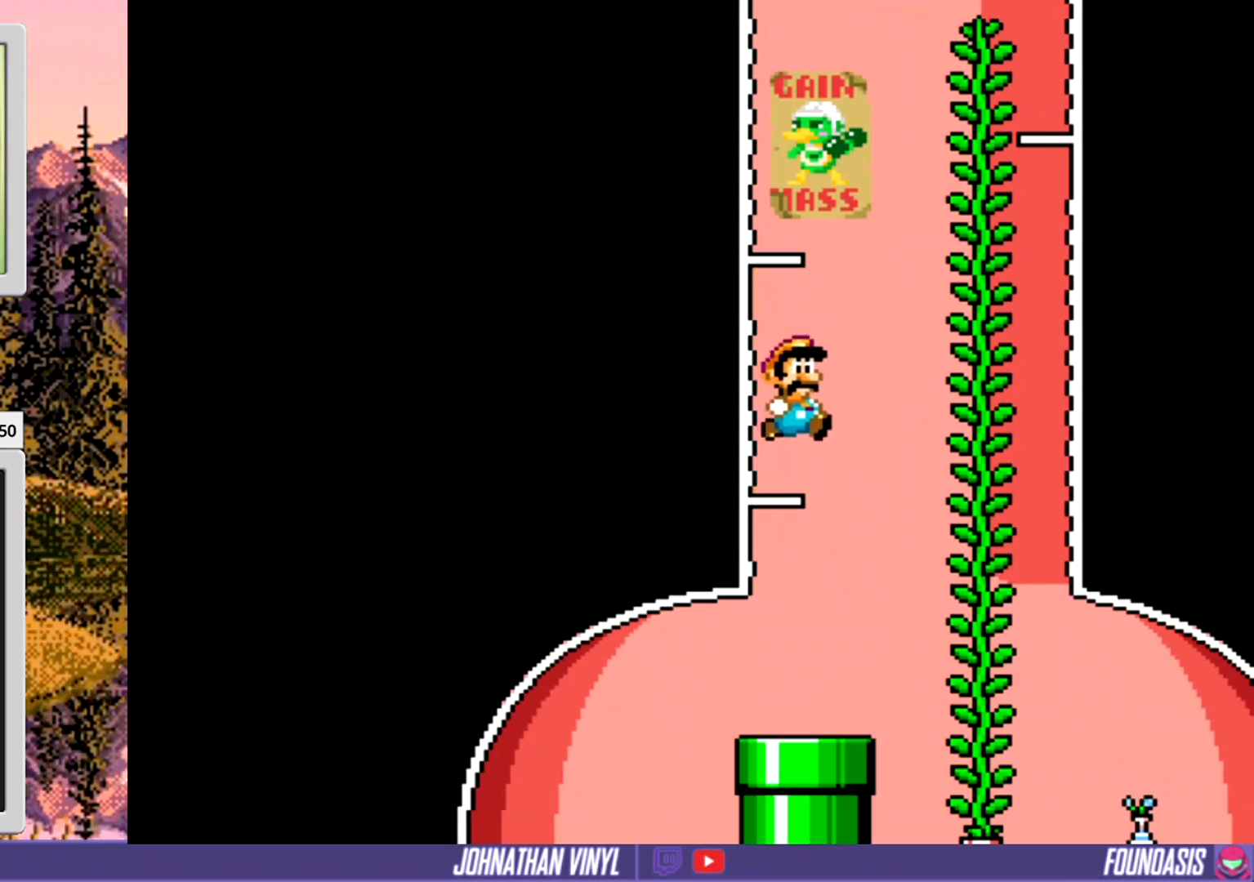
{"buttons": ["Y", "DPAD_LEFT"], "events": [[433, "DPAD_LEFT", "down"]]}
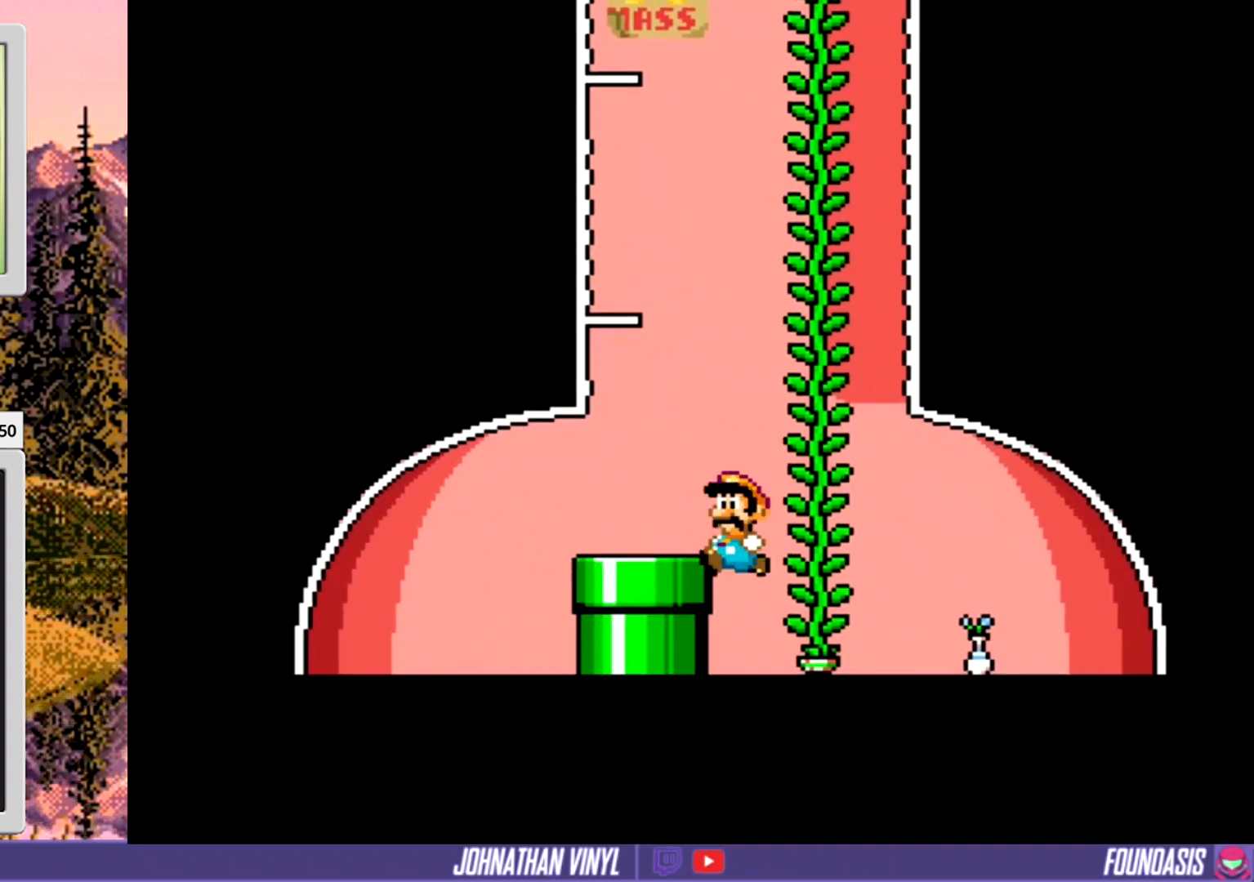
{"buttons": ["Y", "DPAD_LEFT"], "events": [[100, "DPAD_LEFT", "up"], [233, "B", "down"], [333, "B", "up"], [367, "DPAD_LEFT", "down"]]}
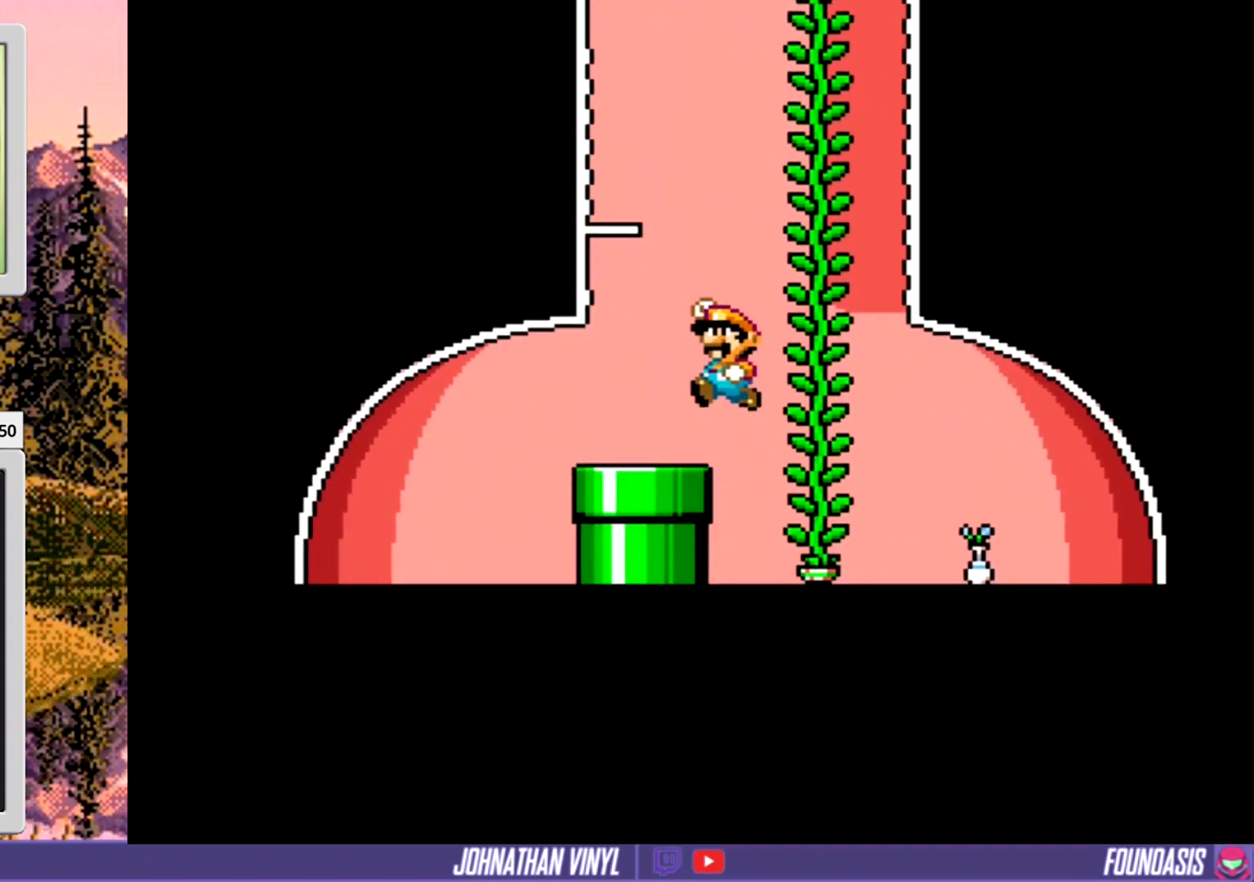
{"buttons": ["Y"], "events": [[133, "DPAD_LEFT", "up"]]}